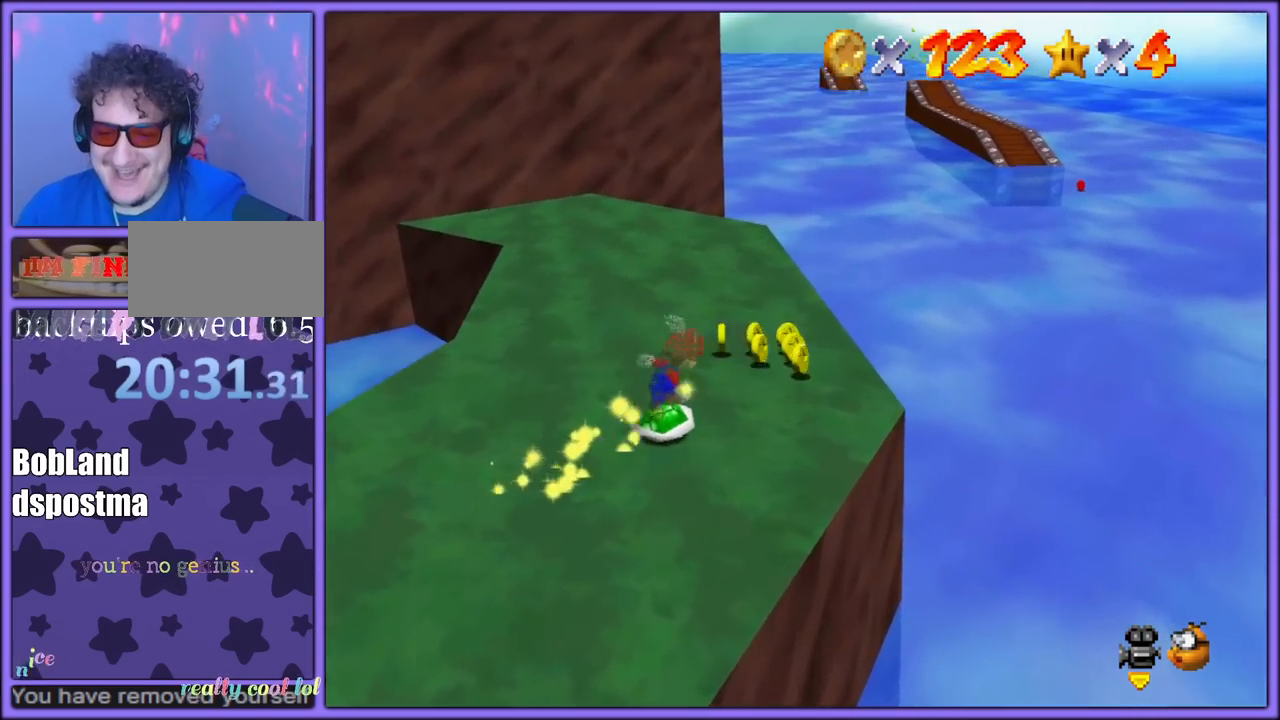
Gameplay with a controller (Nintendo layout); each line is a JSON object with the inputs held at the frame after it (dt_ms = milliseconds from this image to that frame). "button_events" lists button changes between this image and that frame as [ms after this image, input, new state], when the widget could be followed in between (sticks are given only as held states). Not read: L1 L3 R3.
{"dt_ms": 500, "buttons": [], "left_stick": "up-right", "button_events": []}
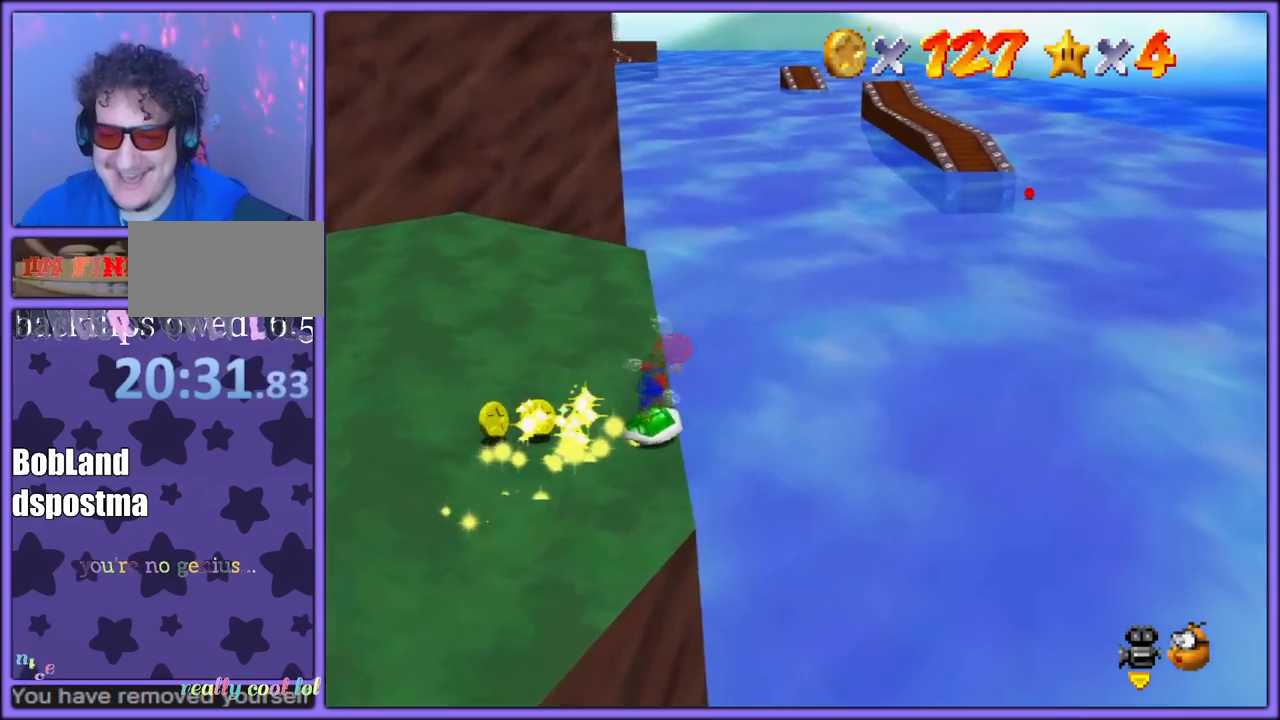
{"dt_ms": 500, "buttons": [], "left_stick": "up-right", "button_events": []}
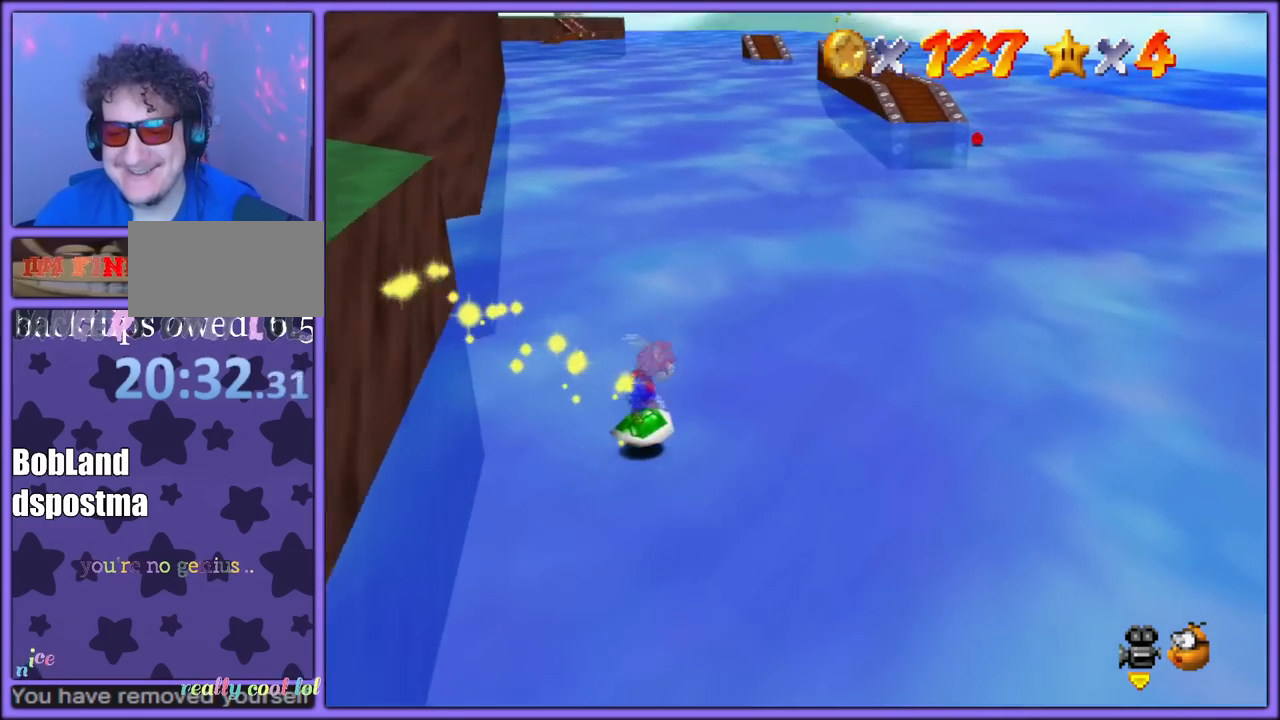
{"dt_ms": 500, "buttons": [], "left_stick": "up-right", "button_events": []}
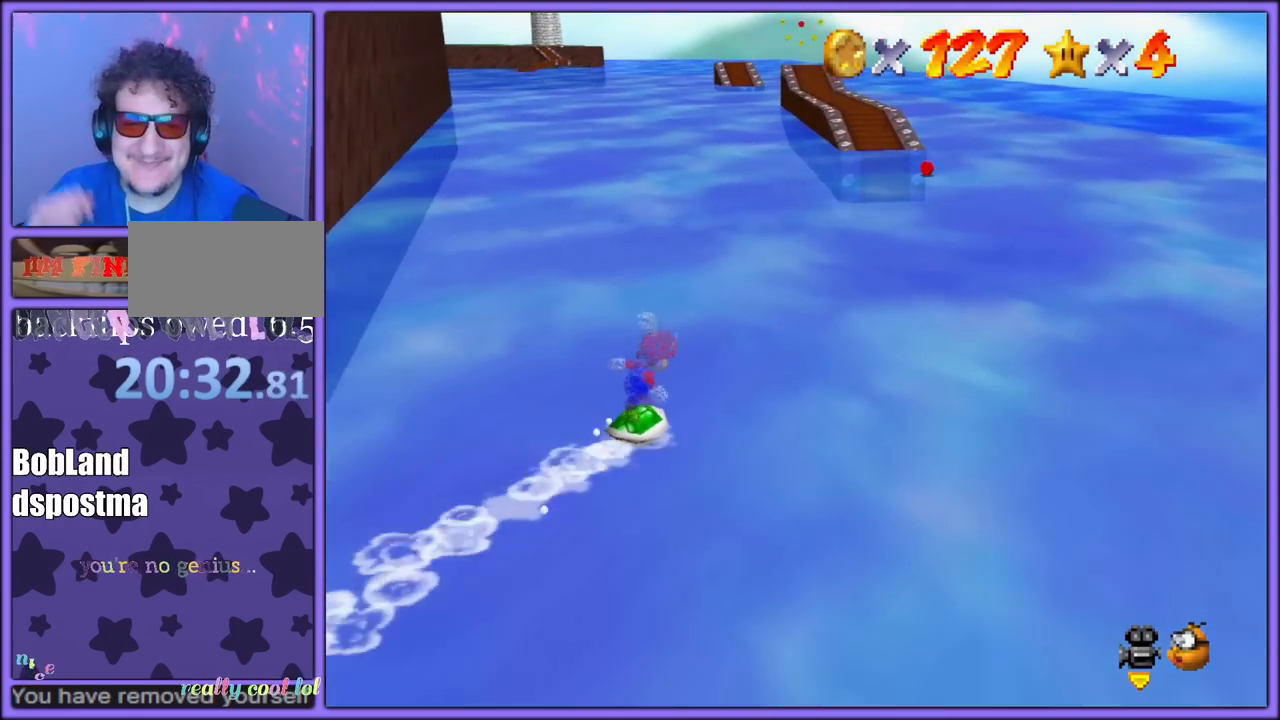
{"dt_ms": 500, "buttons": [], "left_stick": "up-right", "button_events": []}
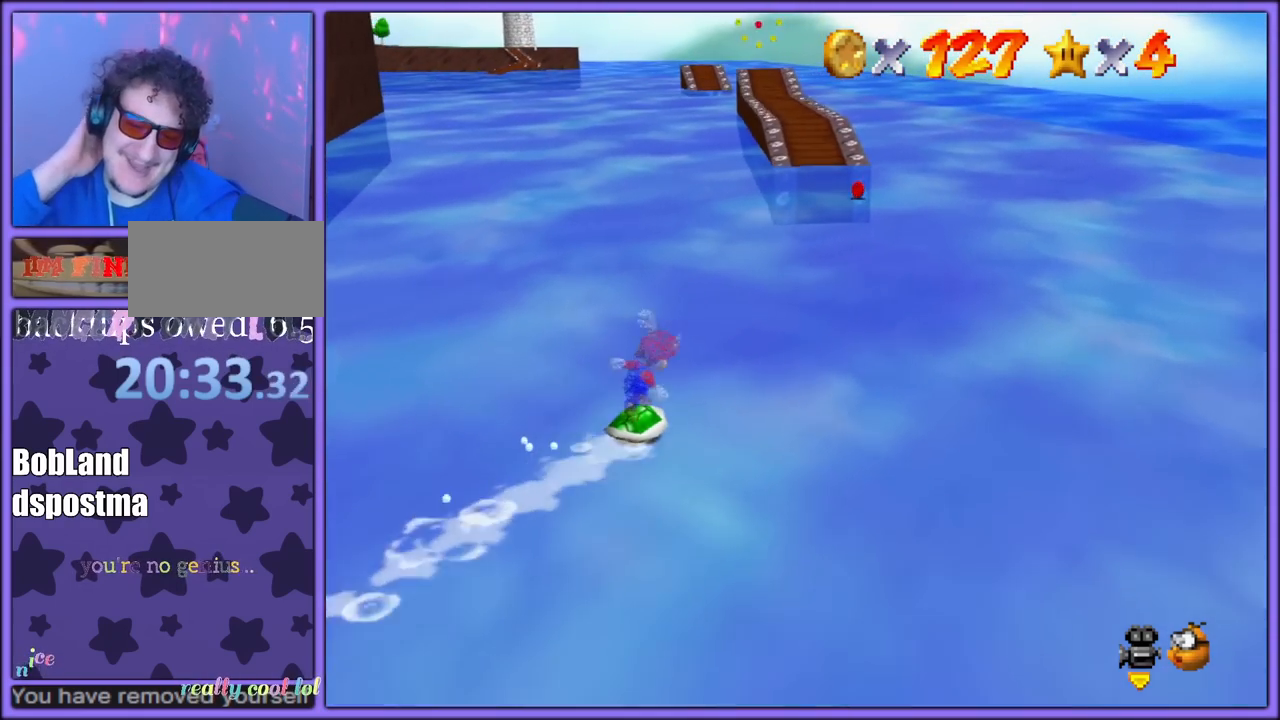
{"dt_ms": 500, "buttons": [], "left_stick": "up-right", "button_events": []}
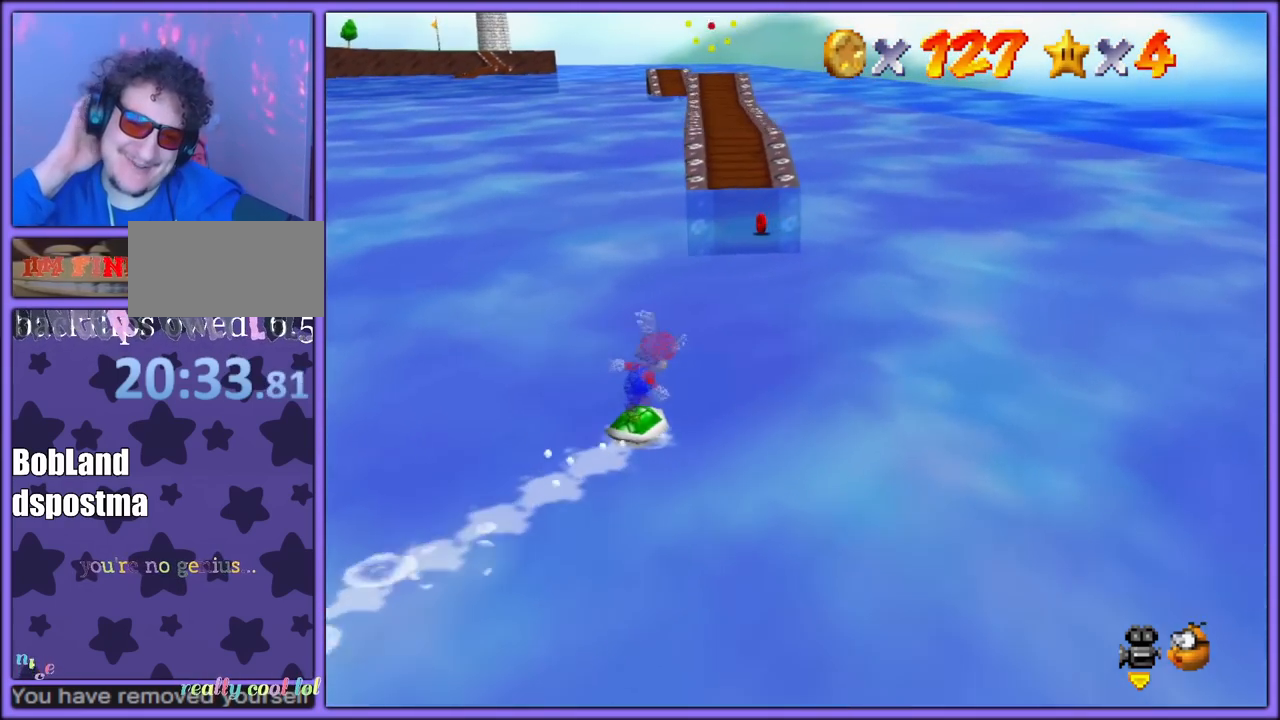
{"dt_ms": 500, "buttons": [], "left_stick": "up", "button_events": []}
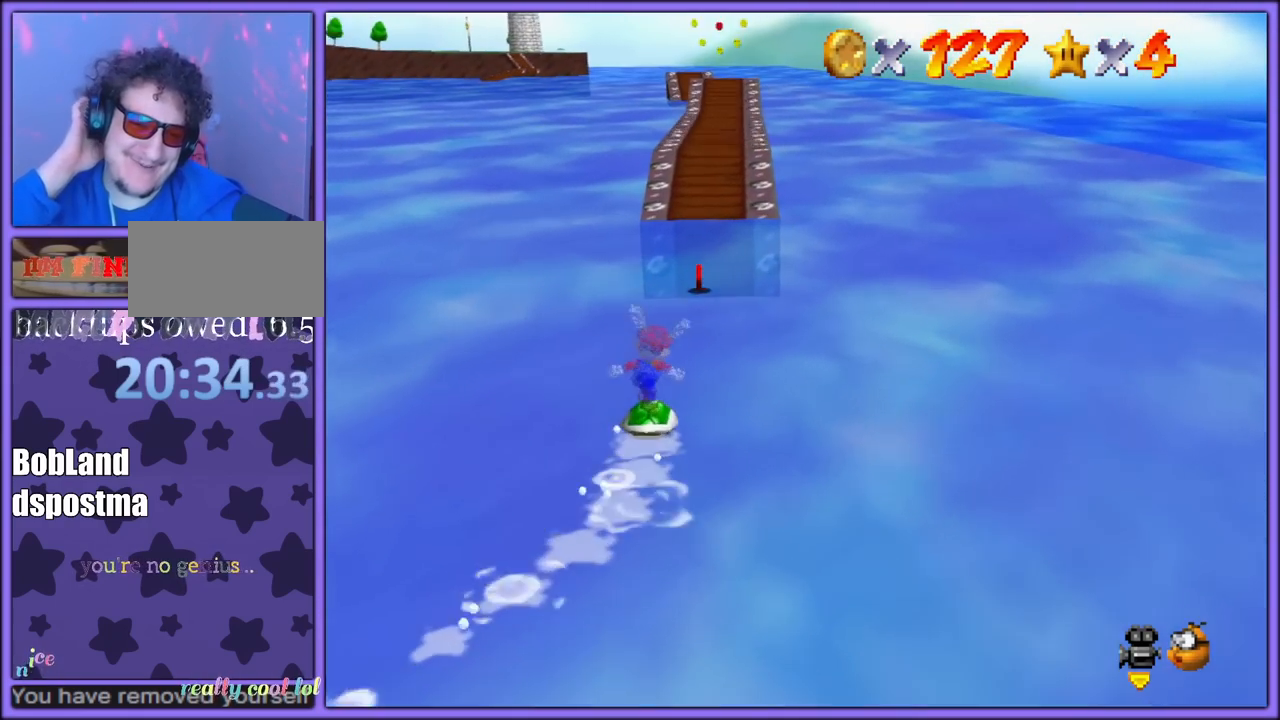
{"dt_ms": 500, "buttons": [], "left_stick": "up", "button_events": []}
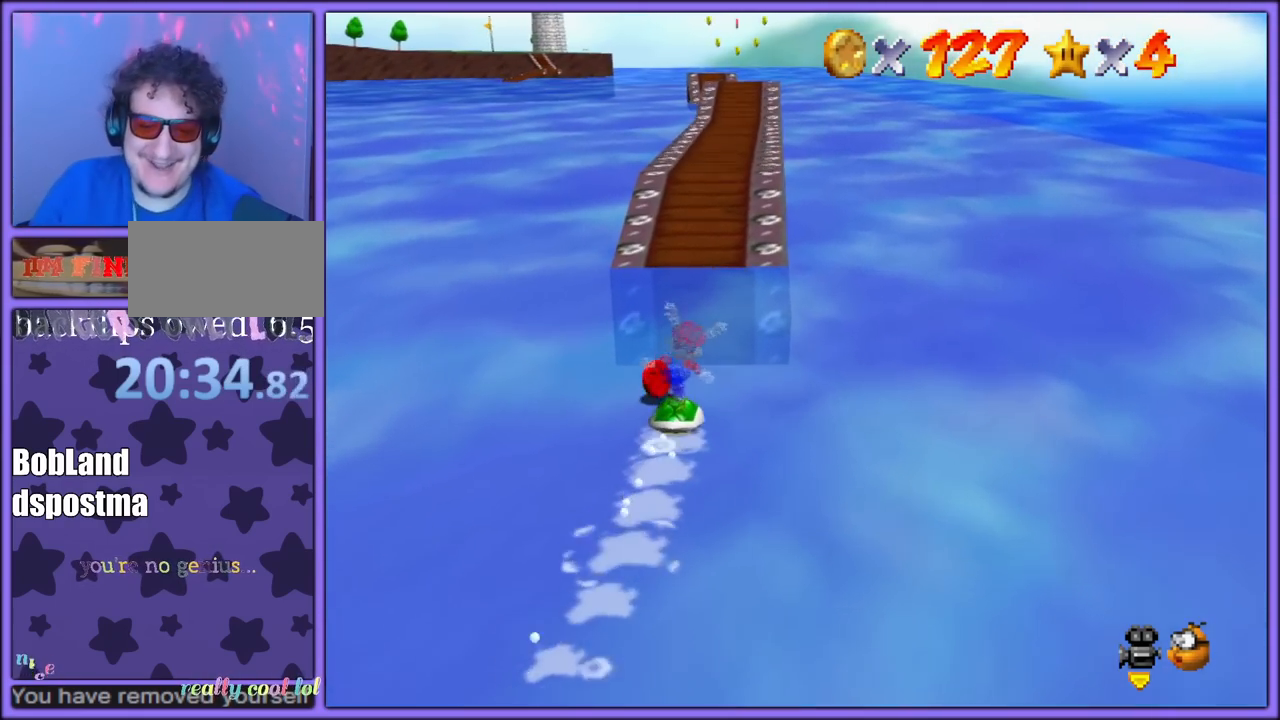
{"dt_ms": 500, "buttons": ["A"], "left_stick": "up", "button_events": [[500, "A", "down"]]}
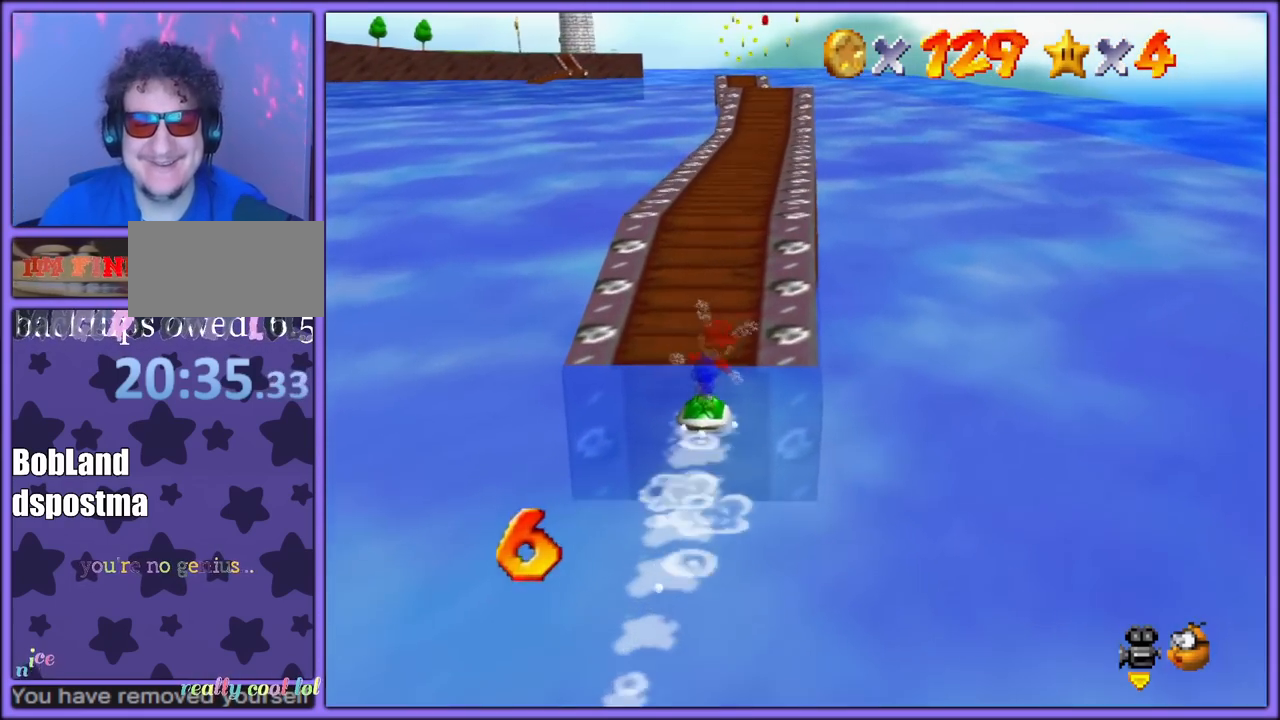
{"dt_ms": 500, "buttons": [], "left_stick": "up", "button_events": [[167, "A", "up"]]}
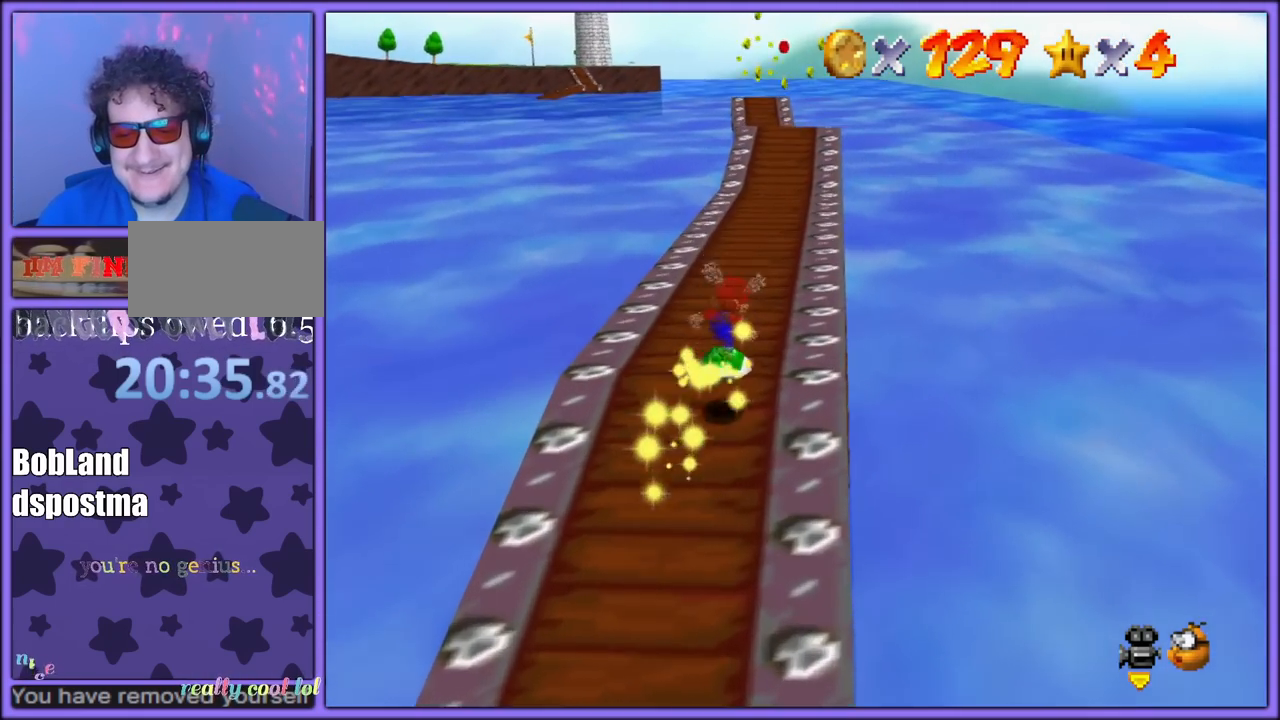
{"dt_ms": 500, "buttons": [], "left_stick": "up", "button_events": []}
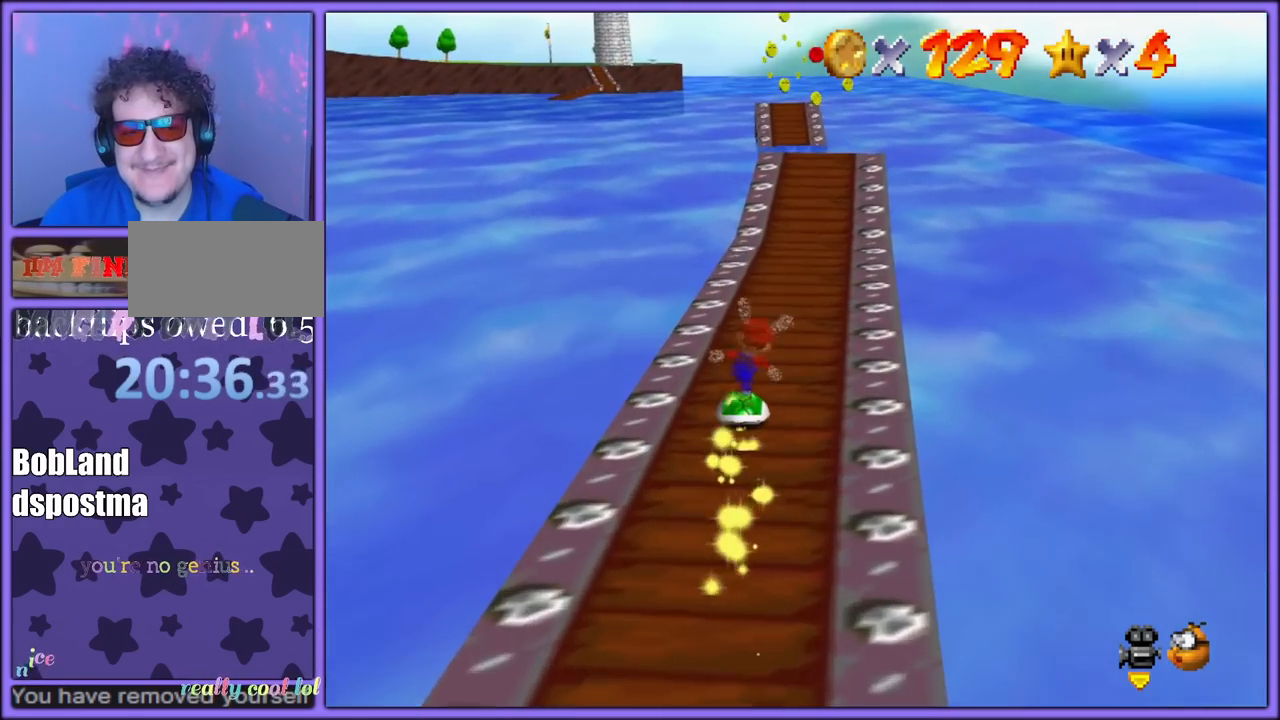
{"dt_ms": 500, "buttons": [], "left_stick": "up", "button_events": []}
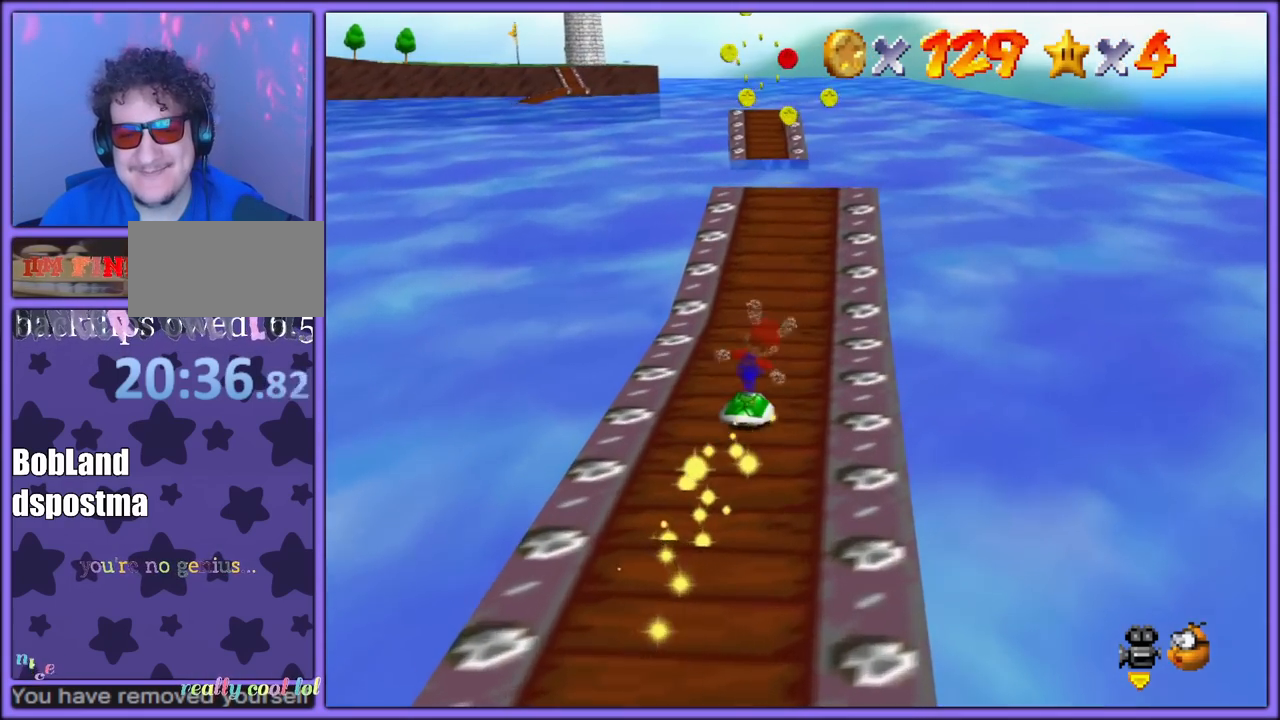
{"dt_ms": 500, "buttons": ["A"], "left_stick": "up-right", "button_events": [[267, "A", "down"]]}
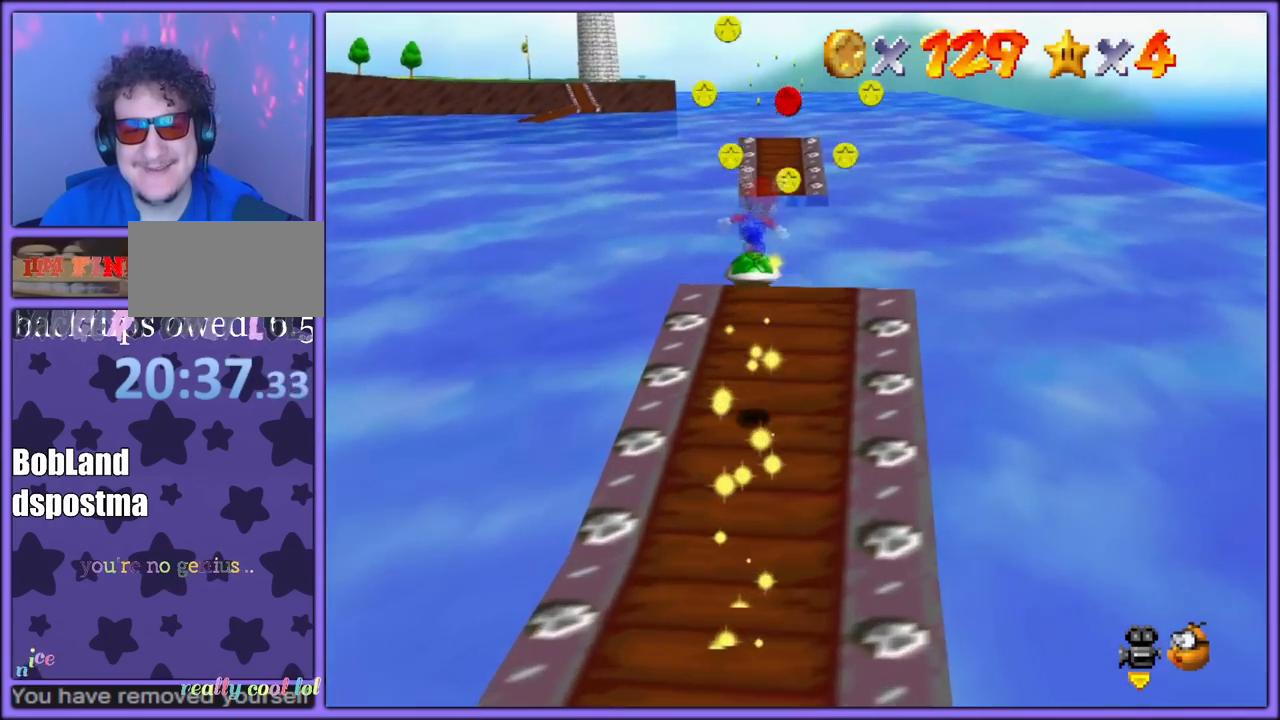
{"dt_ms": 500, "buttons": ["A", "C_DOWN", "C_RIGHT"], "left_stick": "up-right", "button_events": [[467, "C_DOWN", "down"], [467, "C_RIGHT", "down"]]}
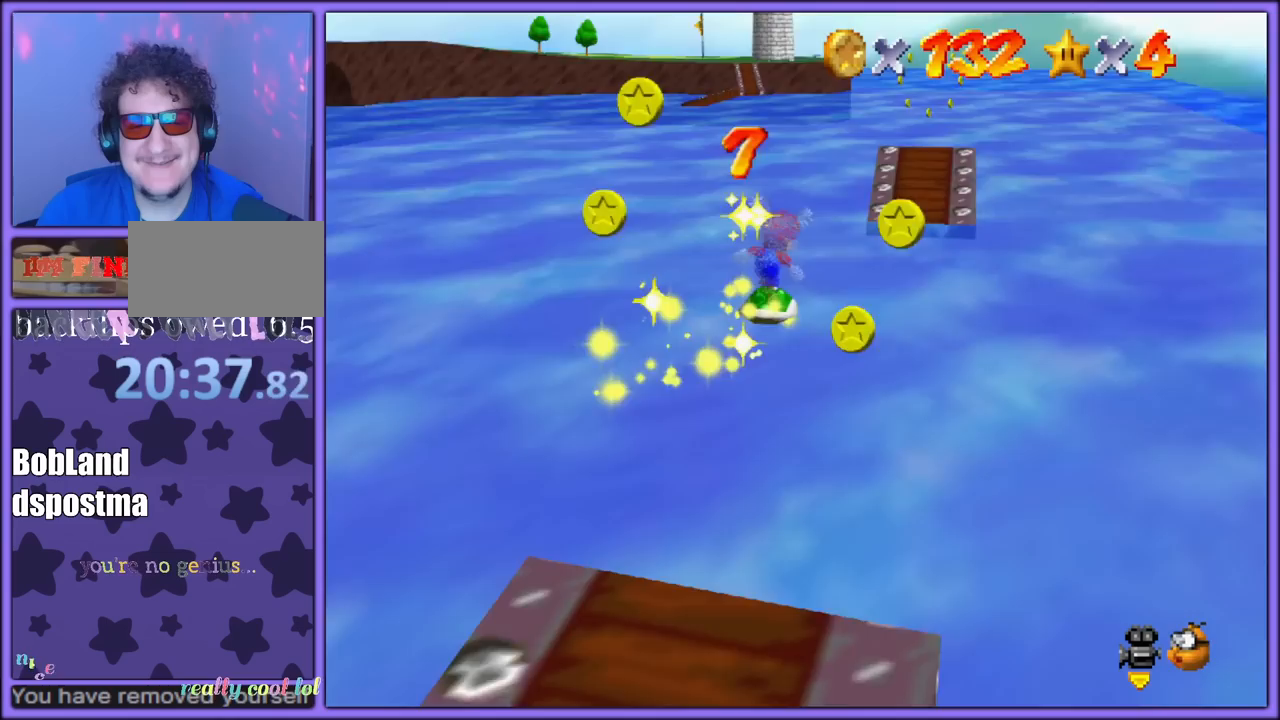
{"dt_ms": 500, "buttons": ["A"], "left_stick": "up-right", "button_events": [[83, "C_DOWN", "up"], [83, "C_RIGHT", "up"]]}
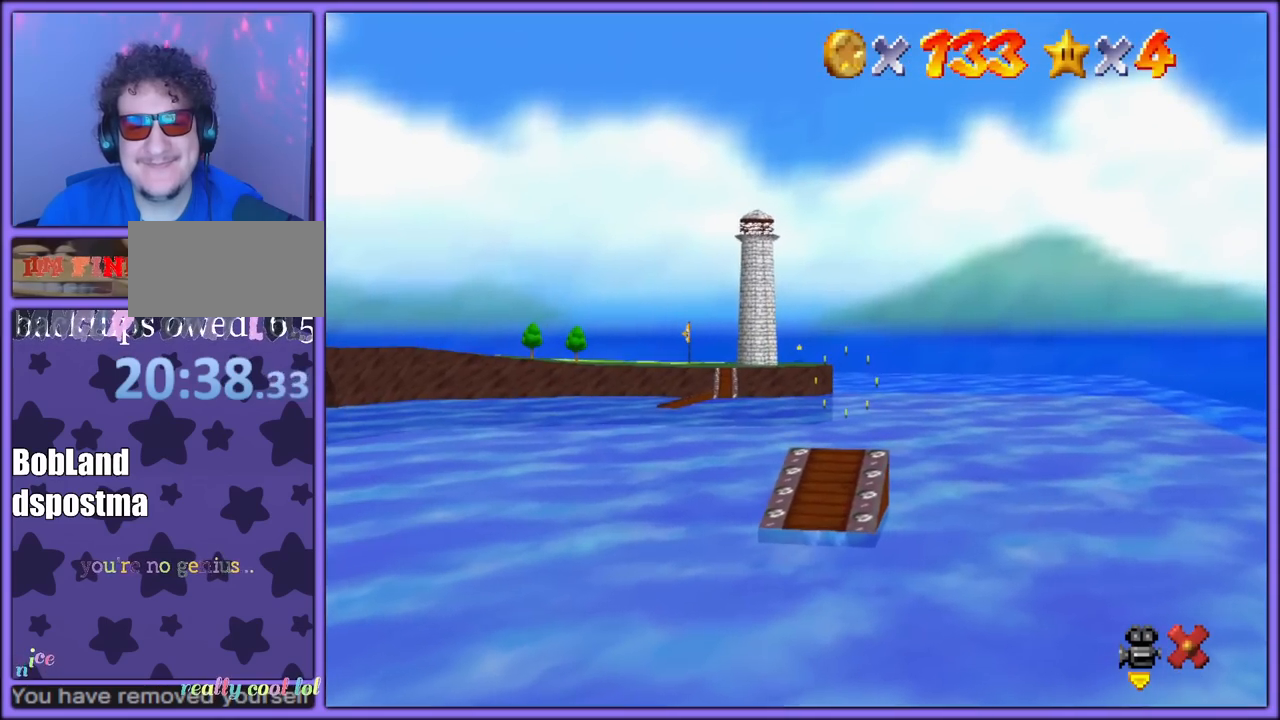
{"dt_ms": 500, "buttons": ["A"], "left_stick": "right", "button_events": []}
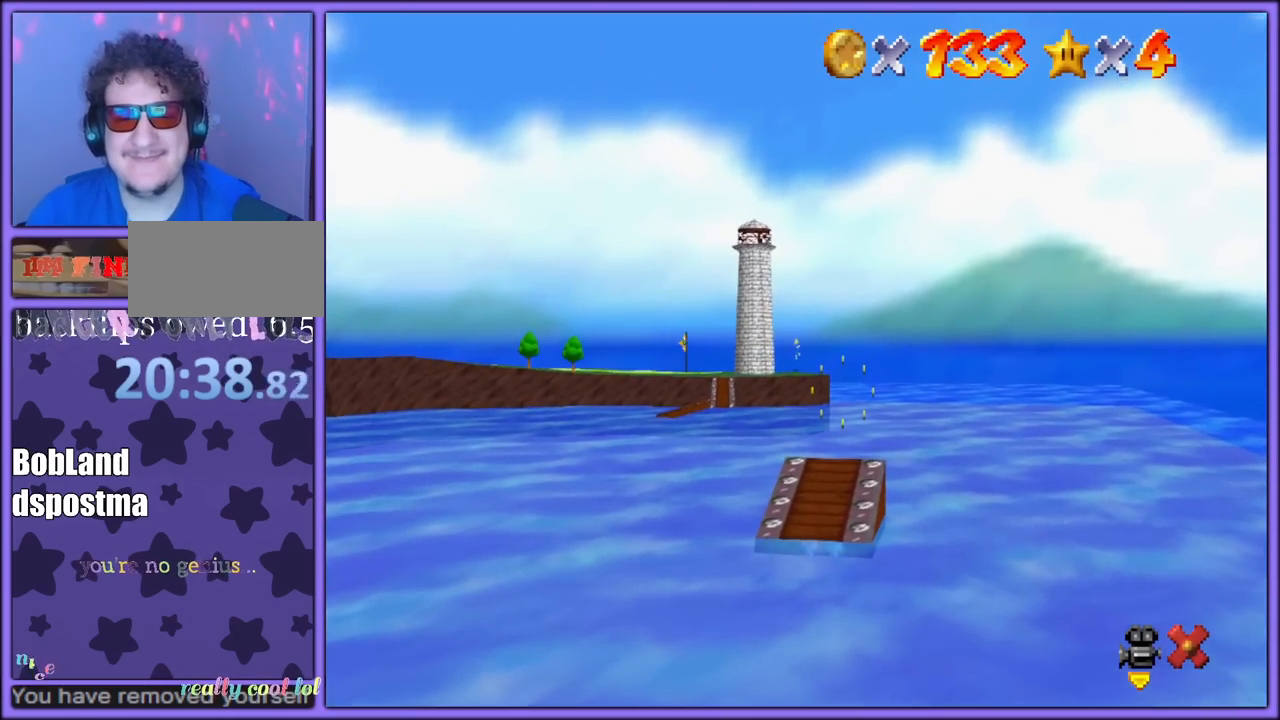
{"dt_ms": 500, "buttons": ["A"], "left_stick": "right", "button_events": []}
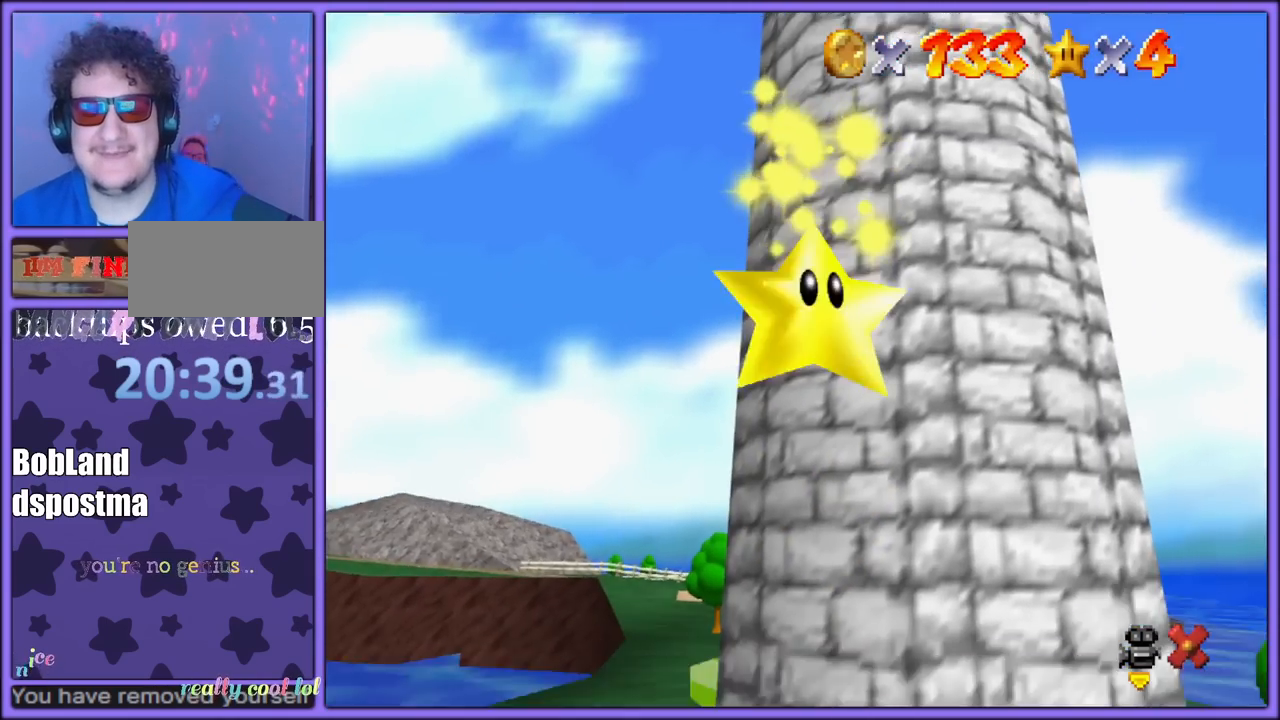
{"dt_ms": 500, "buttons": ["A"], "left_stick": "right", "button_events": []}
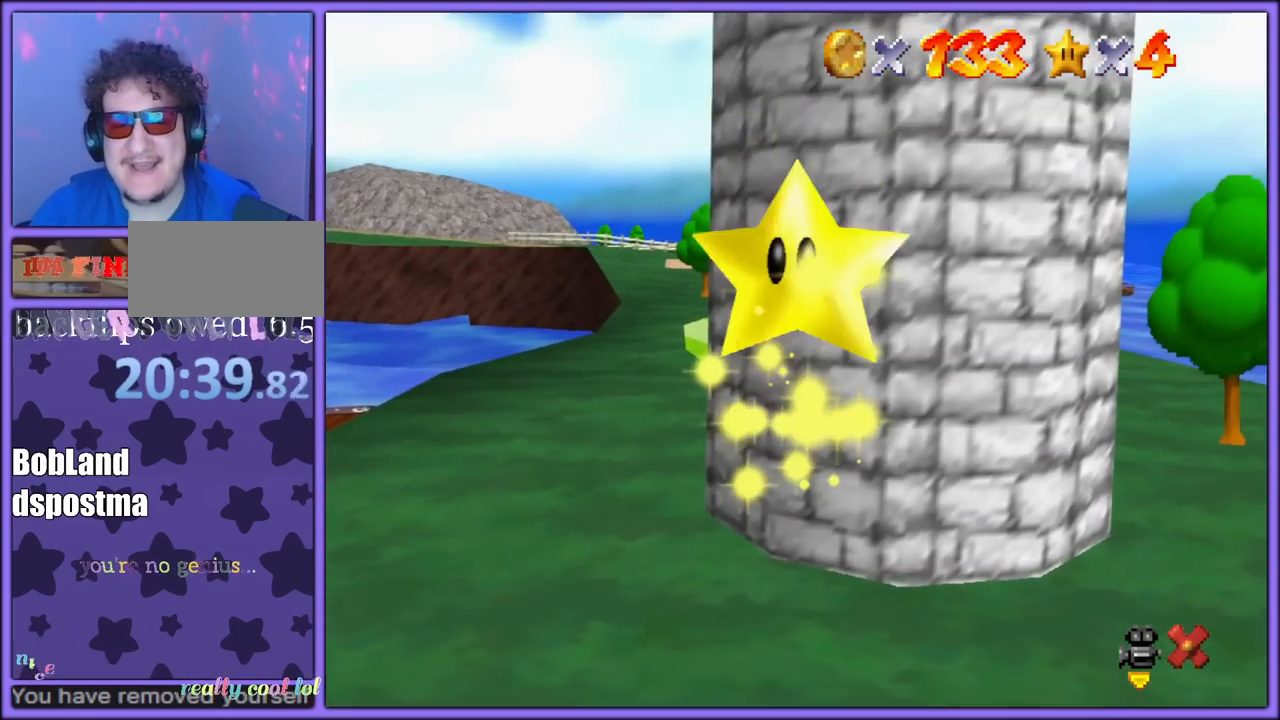
{"dt_ms": 1000, "buttons": ["A"], "left_stick": "right", "button_events": []}
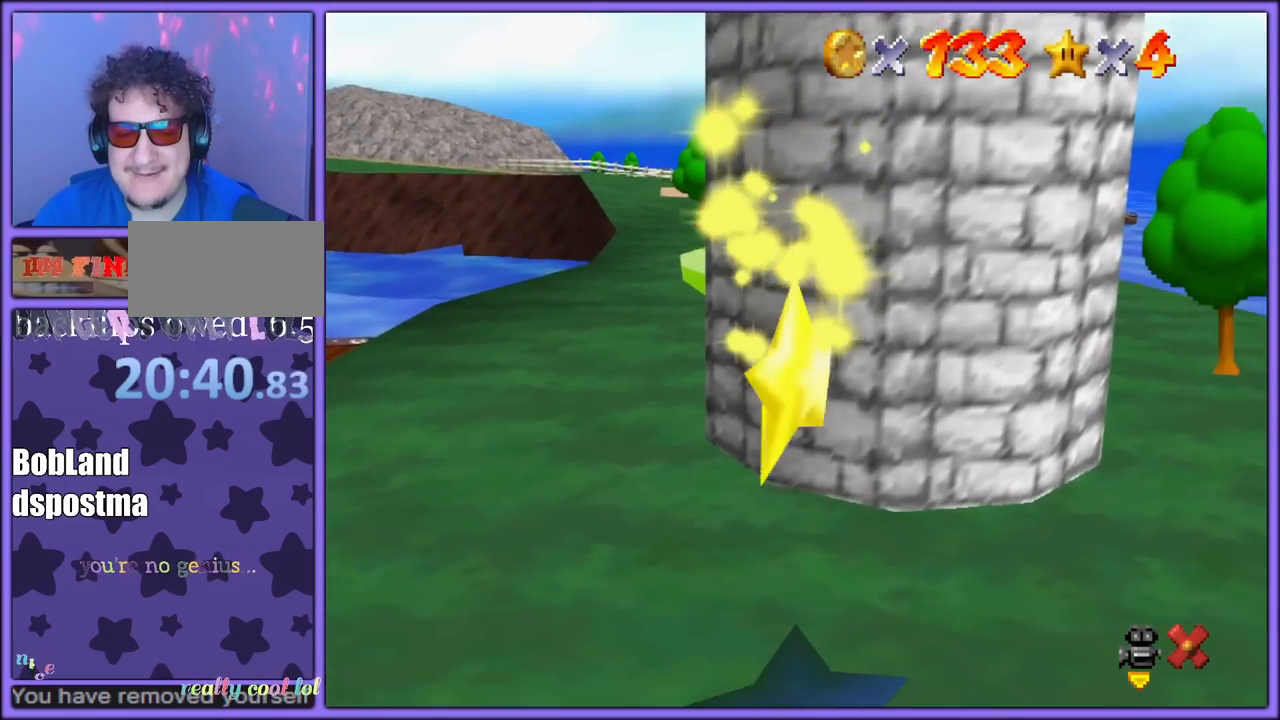
{"dt_ms": 500, "buttons": ["A"], "left_stick": "right", "button_events": []}
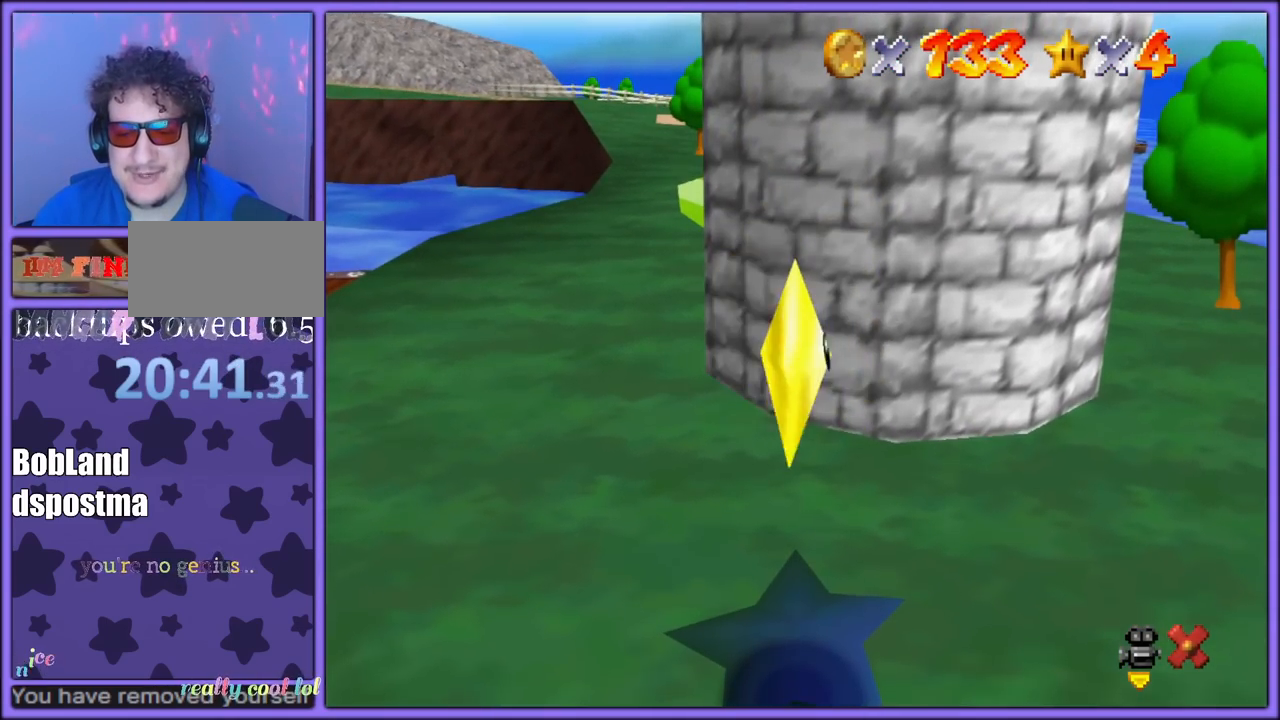
{"dt_ms": 500, "buttons": ["A"], "left_stick": "right", "button_events": []}
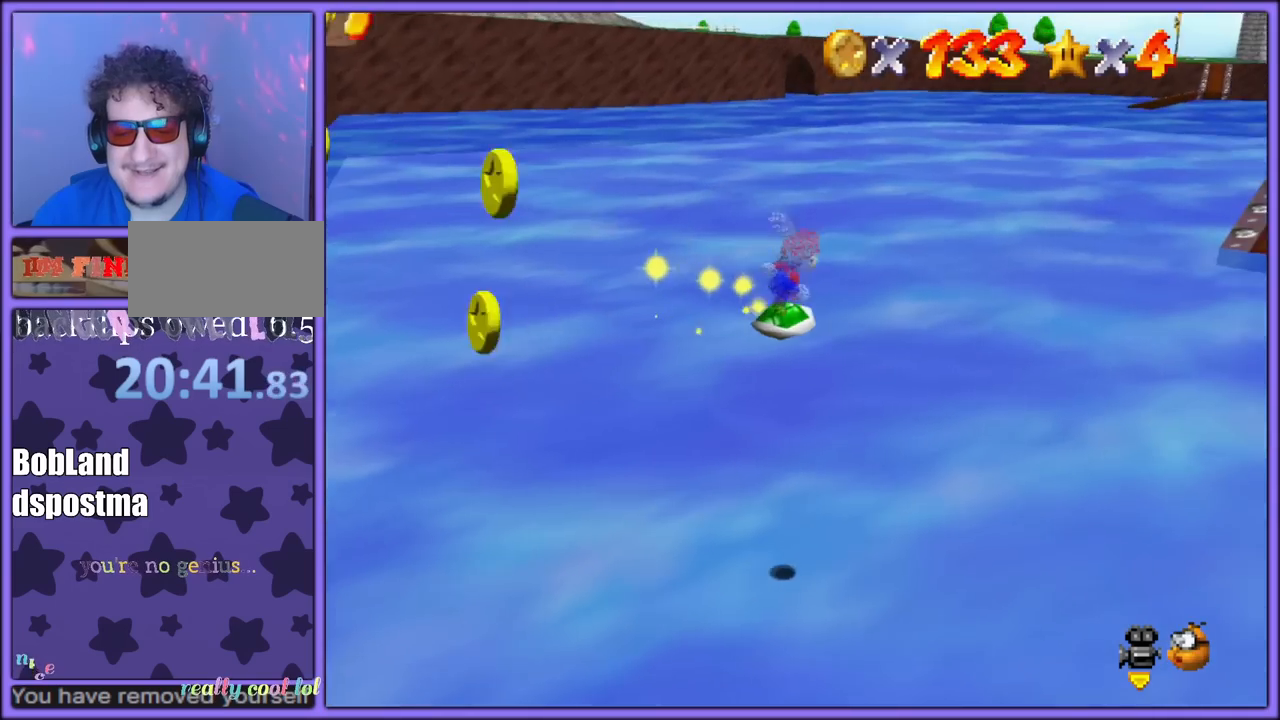
{"dt_ms": 500, "buttons": ["A"], "left_stick": "right", "button_events": [[283, "C_RIGHT", "down"], [400, "C_RIGHT", "up"]]}
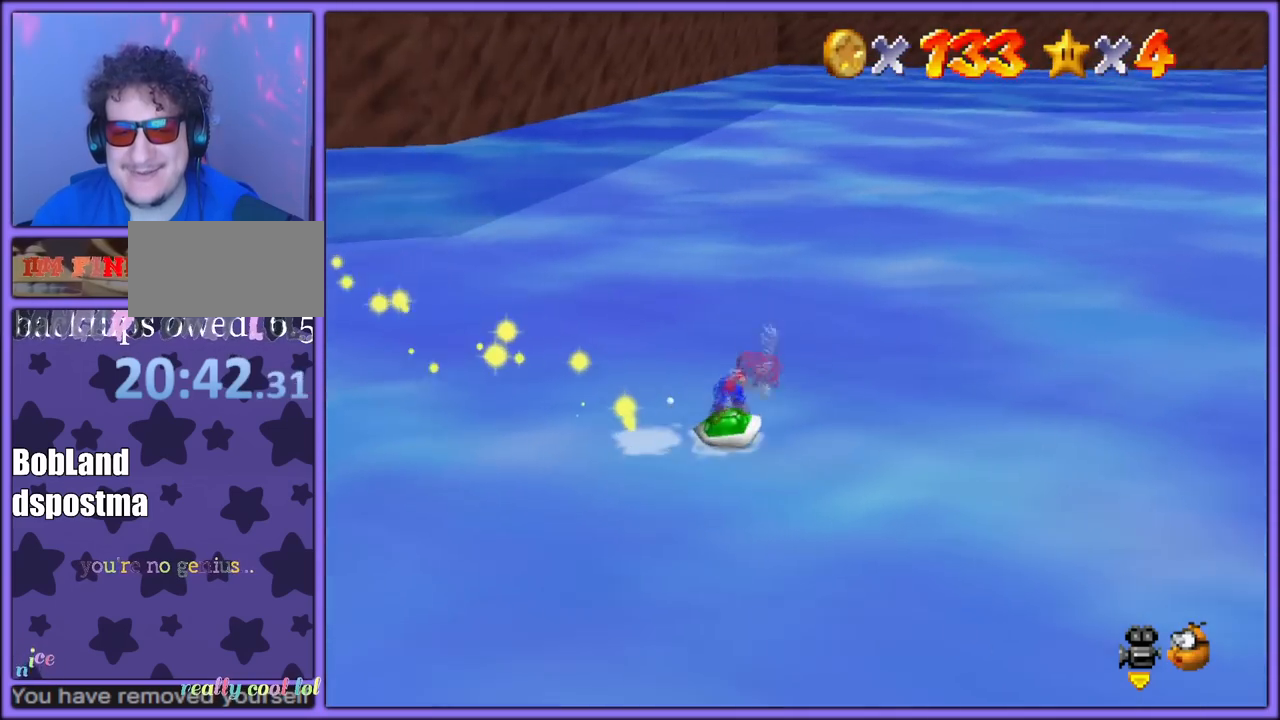
{"dt_ms": 500, "buttons": ["A"], "left_stick": "right", "button_events": []}
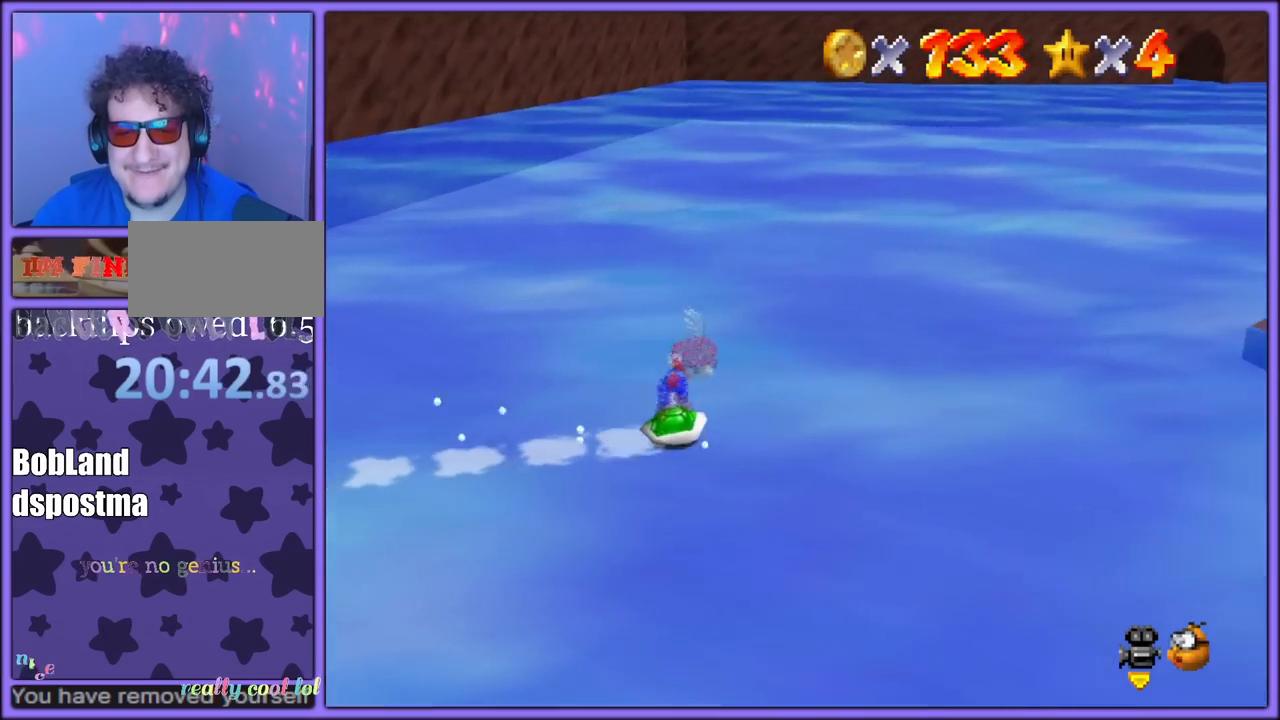
{"dt_ms": 500, "buttons": ["A"], "left_stick": "right", "button_events": []}
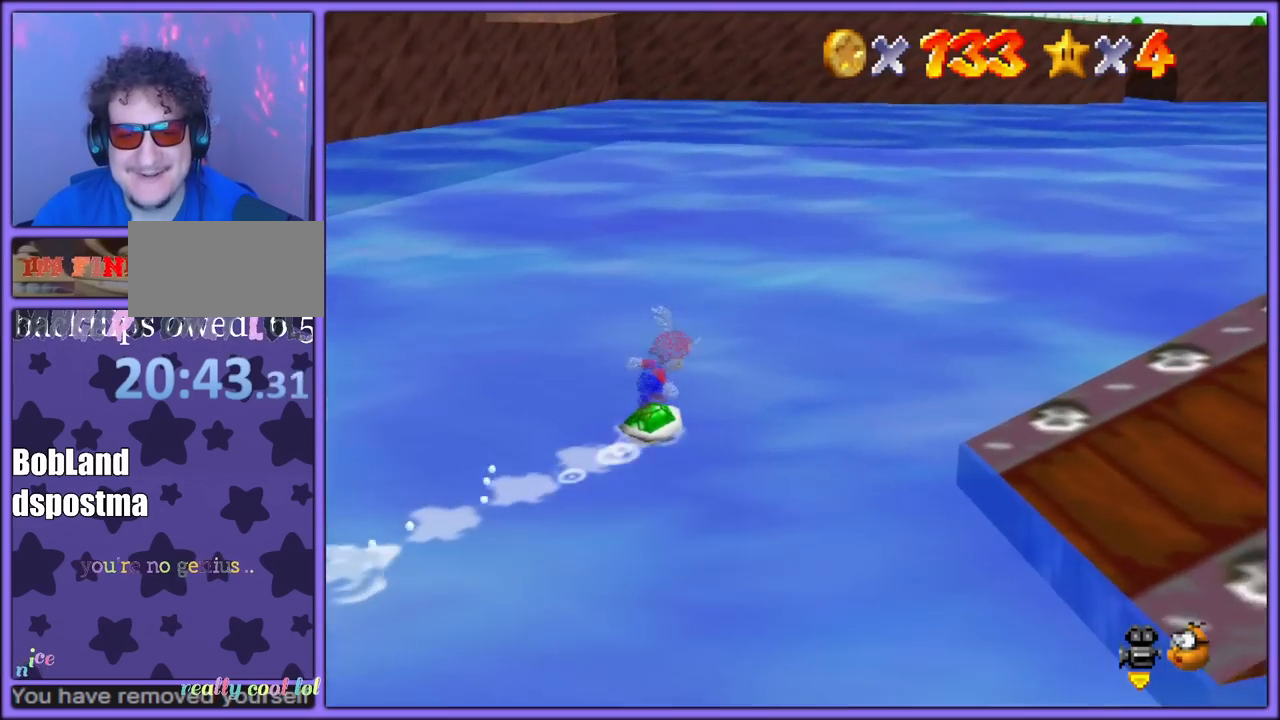
{"dt_ms": 500, "buttons": ["A"], "left_stick": "right", "button_events": []}
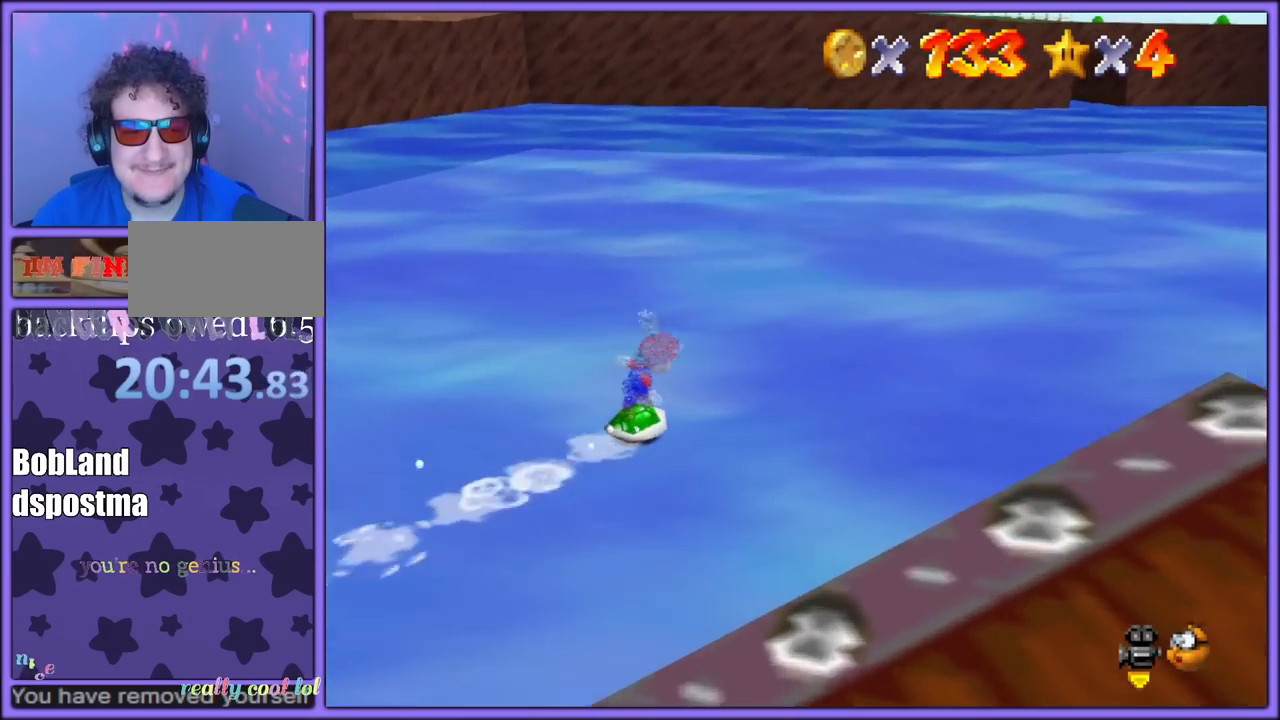
{"dt_ms": 500, "buttons": ["A"], "left_stick": "right", "button_events": [[183, "C_RIGHT", "down"], [200, "C_DOWN", "down"], [267, "C_DOWN", "up"], [283, "C_RIGHT", "up"], [333, "A", "up"], [450, "A", "down"]]}
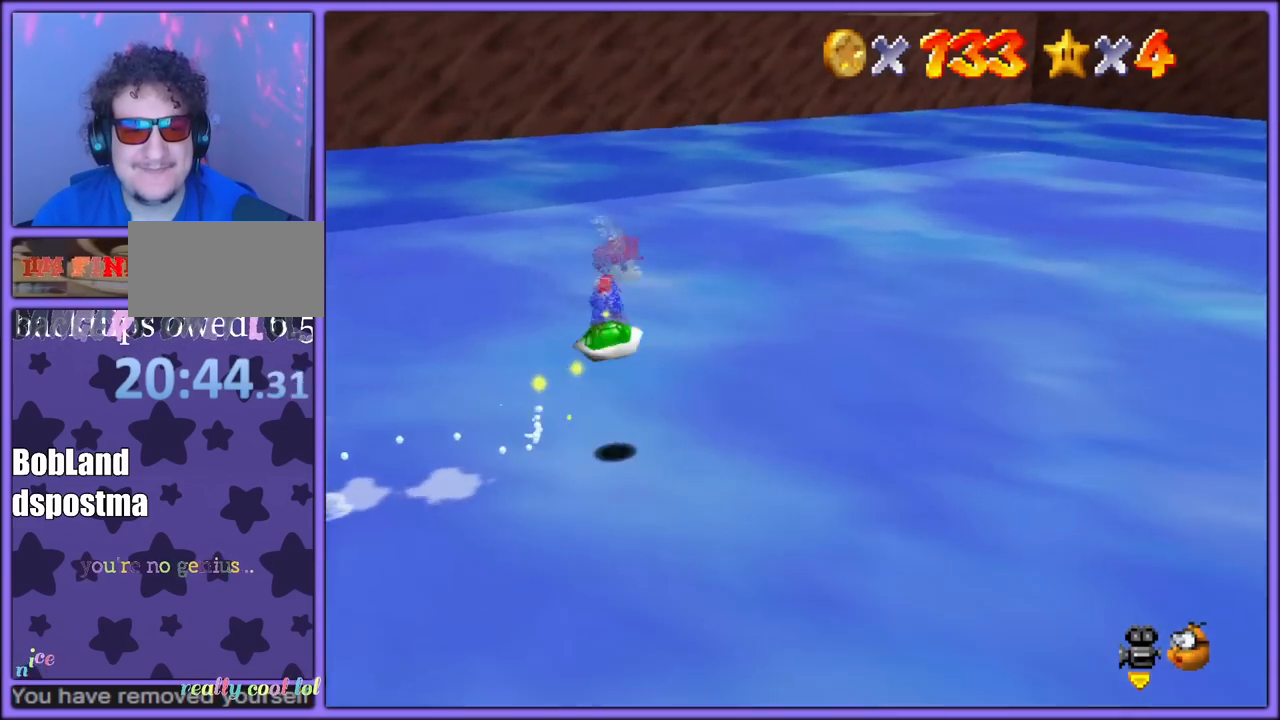
{"dt_ms": 500, "buttons": ["A"], "left_stick": "right", "button_events": []}
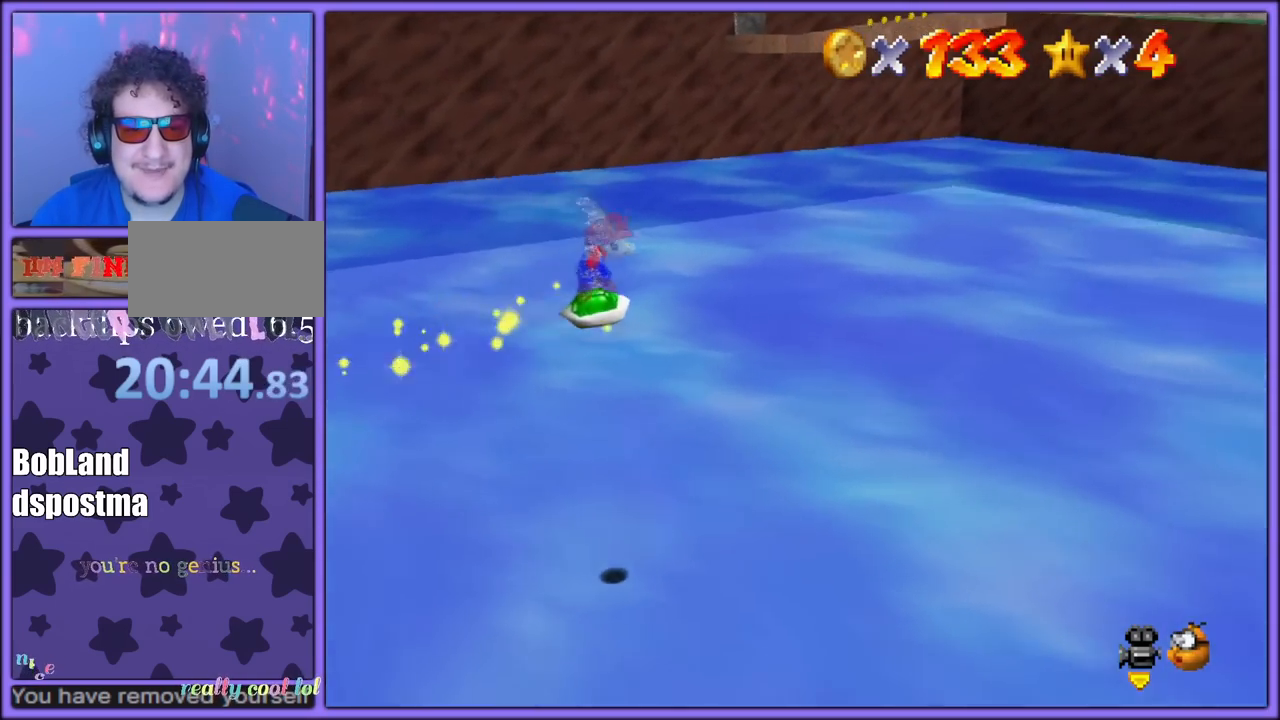
{"dt_ms": 500, "buttons": ["A"], "left_stick": "right", "button_events": []}
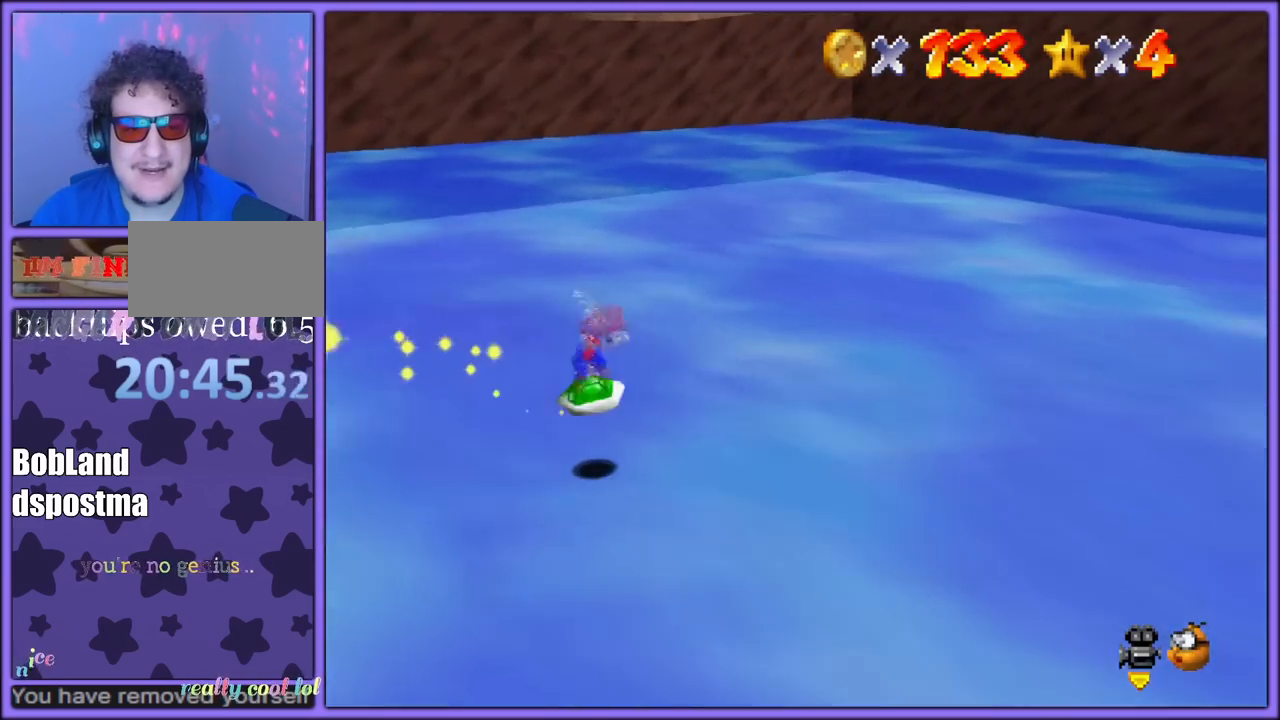
{"dt_ms": 500, "buttons": [], "left_stick": "up-right", "button_events": [[67, "C_LEFT", "down"], [233, "C_LEFT", "up"], [467, "A", "up"]]}